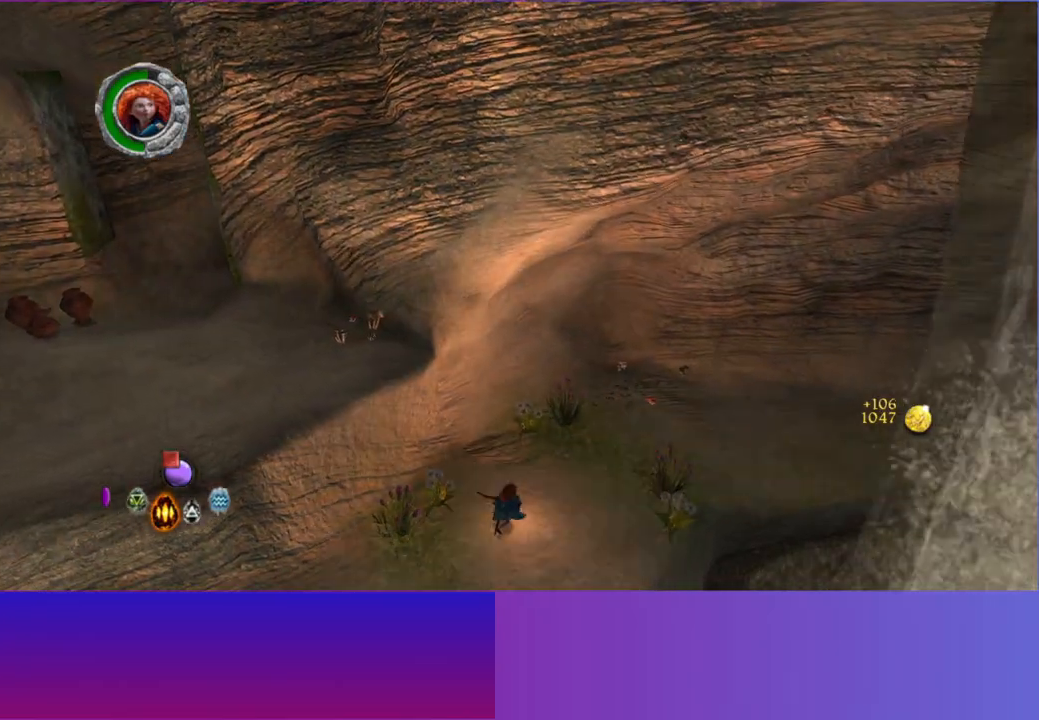
Gameplay with a controller (Xbox layout); each line is a JSON object with the inputs held at the frame after it. "events" lists button and stick changes between this image and that frame as [ms after this image, input, new state], when the widget could be followed in between.
{"buttons": ["L2"], "left_stick": "up-right", "right_stick": "center", "events": [[117, "L2", "up"], [150, "left_stick", "right"], [217, "L2", "down"], [250, "left_stick", "up-right"], [350, "L2", "up"], [450, "L2", "down"]]}
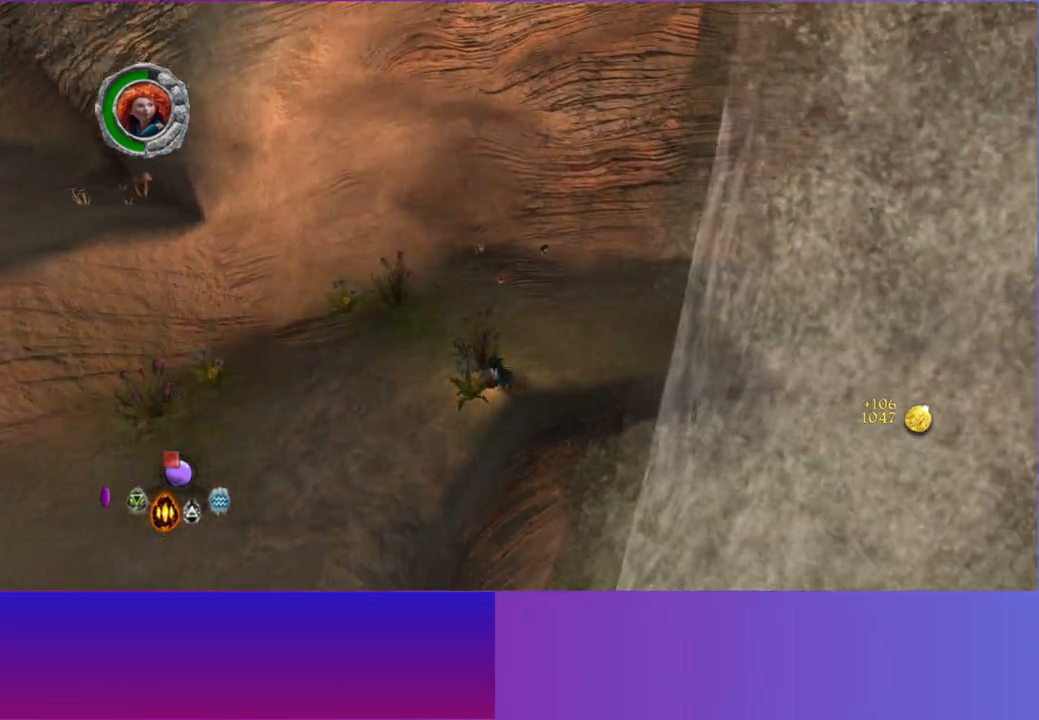
{"buttons": ["L2"], "left_stick": "up-right", "right_stick": "center", "events": [[67, "L2", "up"], [200, "L2", "down"], [333, "L2", "up"], [433, "L2", "down"]]}
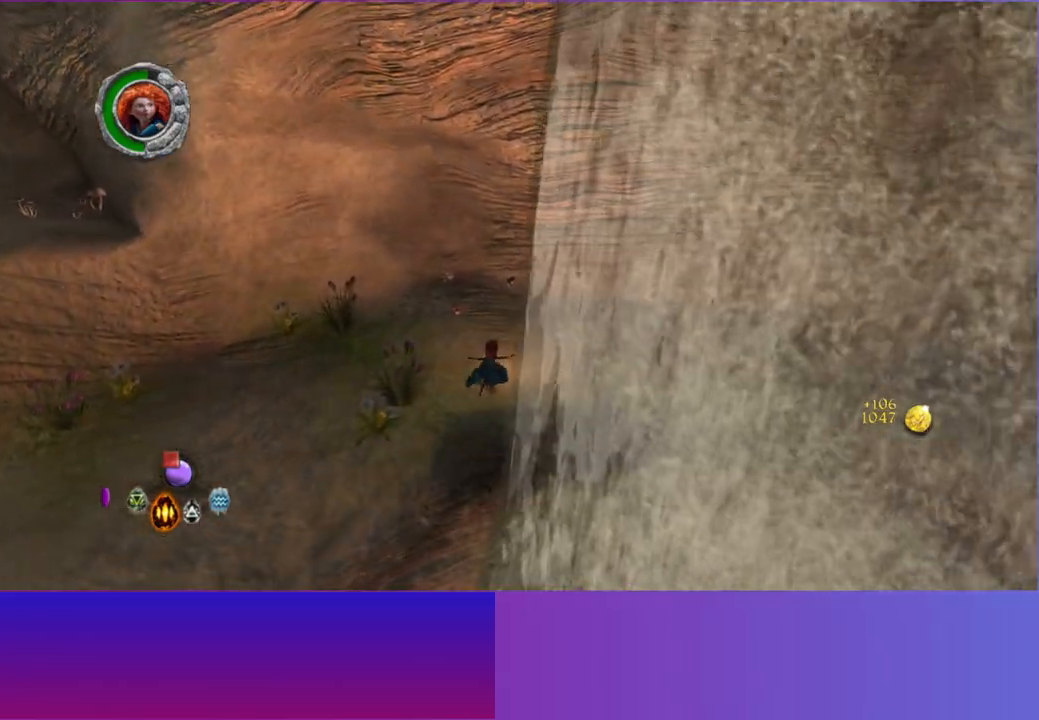
{"buttons": ["L2"], "left_stick": "right", "right_stick": "center", "events": [[33, "left_stick", "right"], [50, "L2", "up"], [167, "L2", "down"], [283, "L2", "up"], [383, "L2", "down"]]}
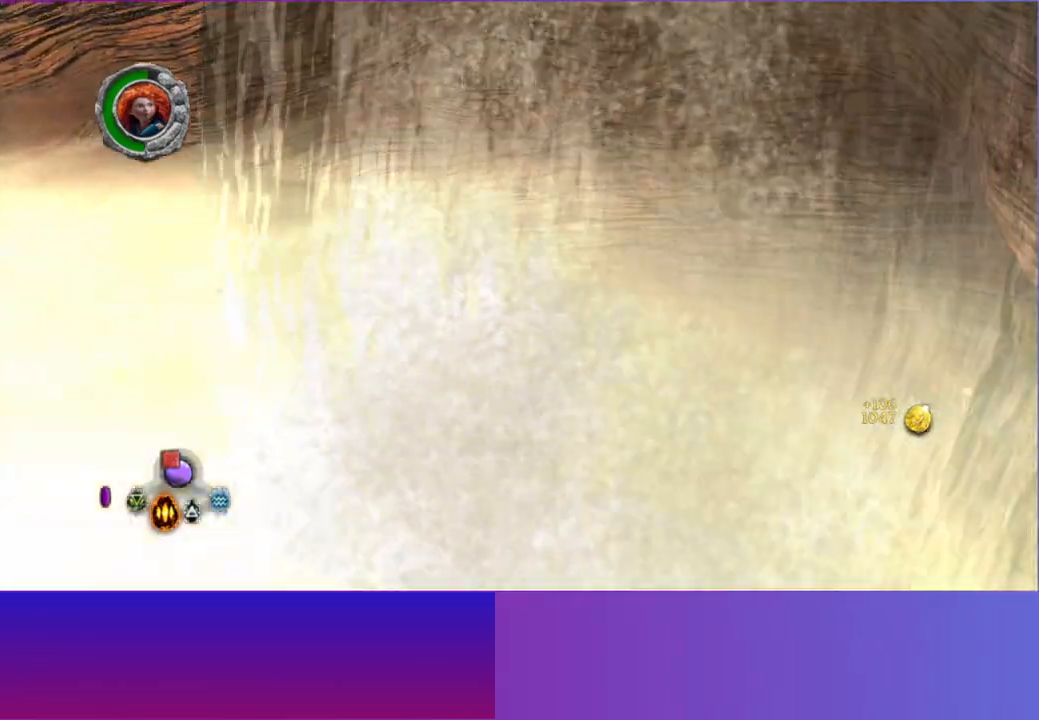
{"buttons": [], "left_stick": "right", "right_stick": "center", "events": [[17, "L2", "up"], [100, "L2", "down"], [217, "L2", "up"], [317, "L2", "down"], [450, "L2", "up"]]}
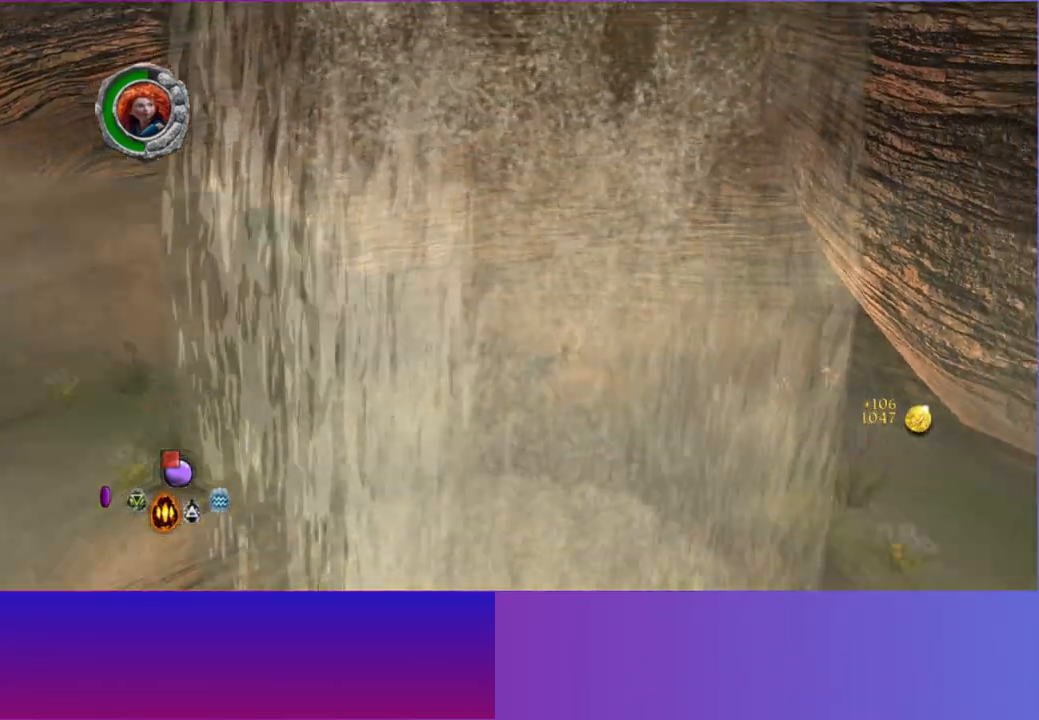
{"buttons": ["L2"], "left_stick": "down-right", "right_stick": "center", "events": [[33, "L2", "down"], [167, "L2", "up"], [250, "L2", "down"], [400, "L2", "up"], [417, "left_stick", "down-right"], [483, "L2", "down"]]}
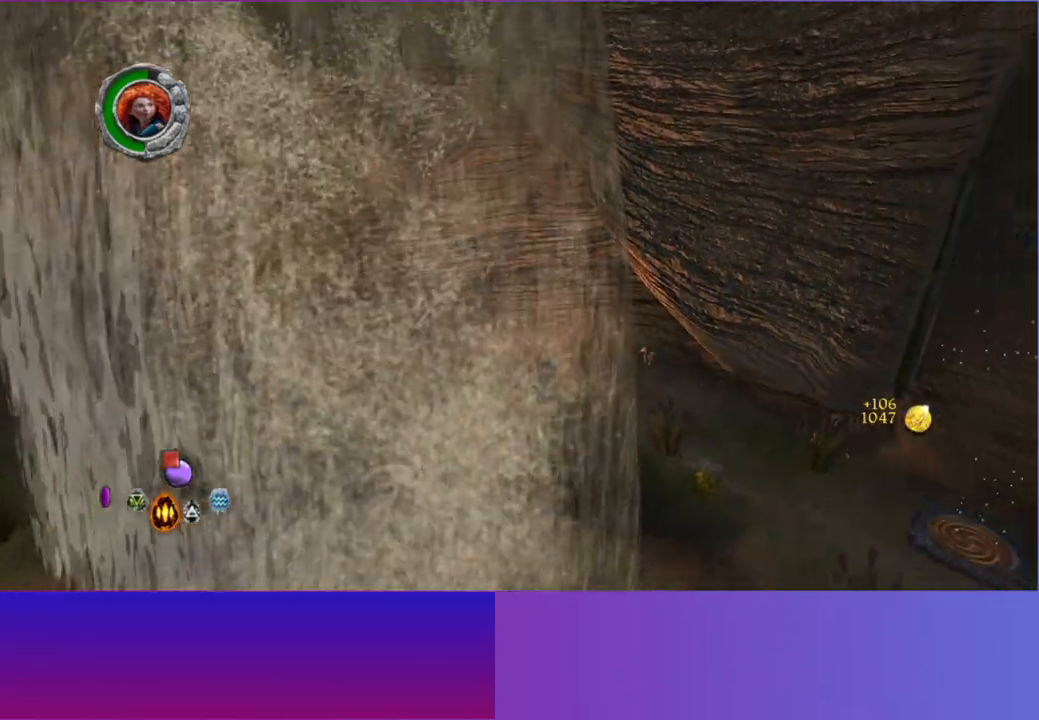
{"buttons": ["L2"], "left_stick": "down-right", "right_stick": "center", "events": [[117, "L2", "up"], [200, "L2", "down"], [333, "L2", "up"], [417, "L2", "down"]]}
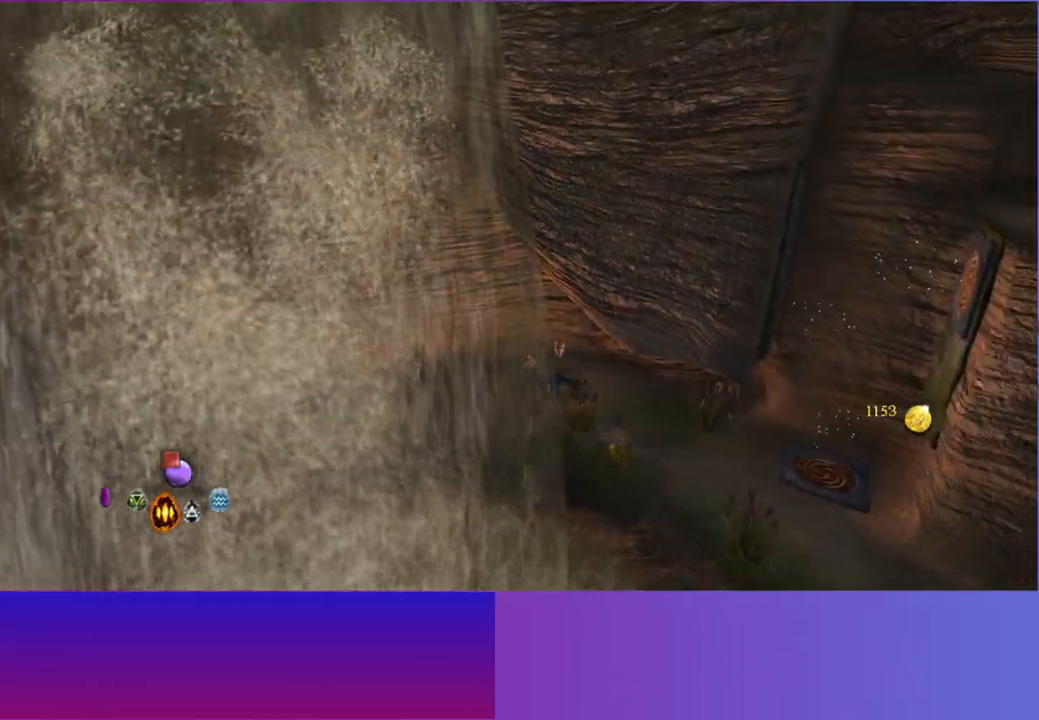
{"buttons": [], "left_stick": "right", "right_stick": "center", "events": [[50, "L2", "up"], [150, "L2", "down"], [267, "L2", "up"], [383, "L2", "down"], [400, "left_stick", "right"], [500, "L2", "up"]]}
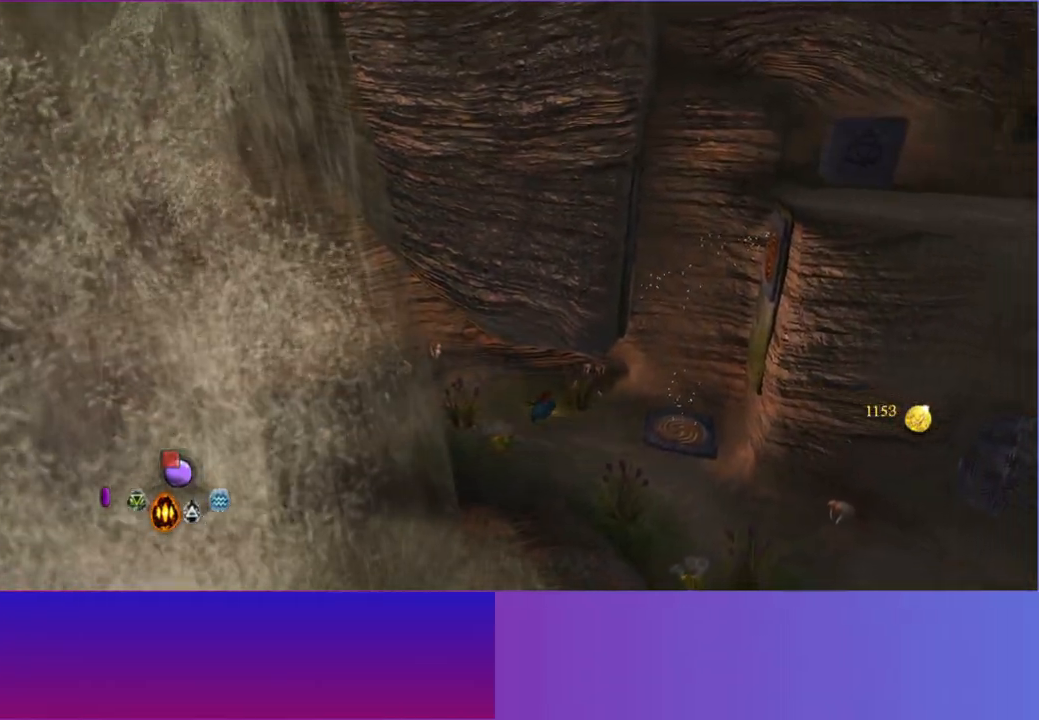
{"buttons": [], "left_stick": "right", "right_stick": "center", "events": [[100, "L2", "down"], [250, "L2", "up"]]}
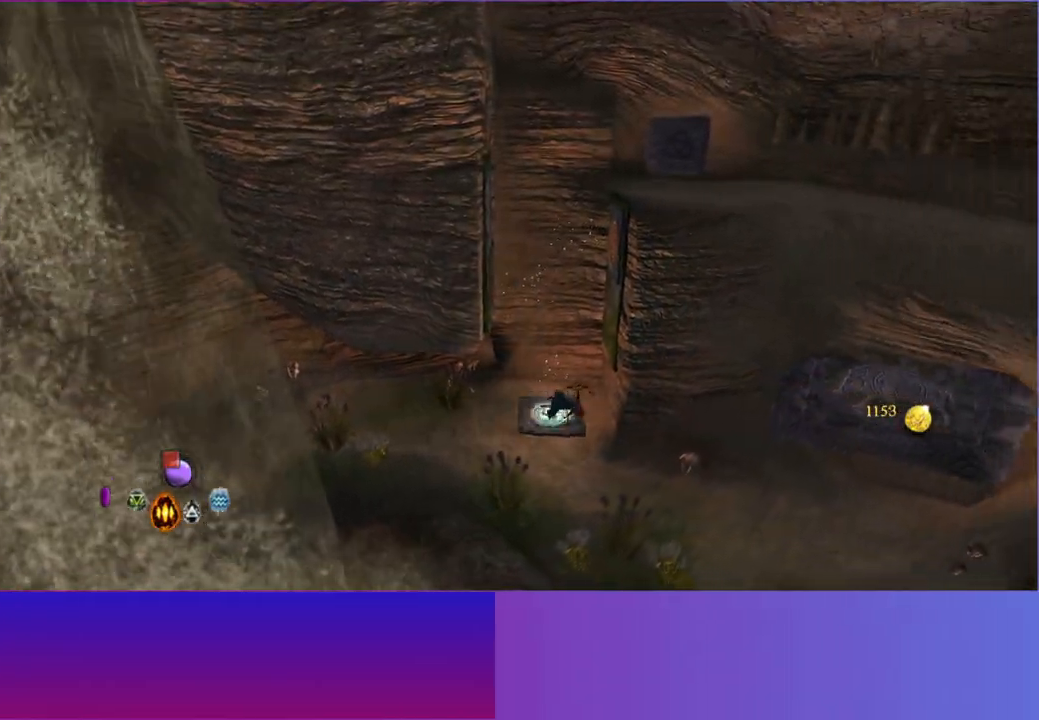
{"buttons": [], "left_stick": "up-right", "right_stick": "center", "events": [[67, "A", "down"], [233, "A", "up"], [267, "left_stick", "up-right"], [333, "A", "down"], [467, "A", "up"]]}
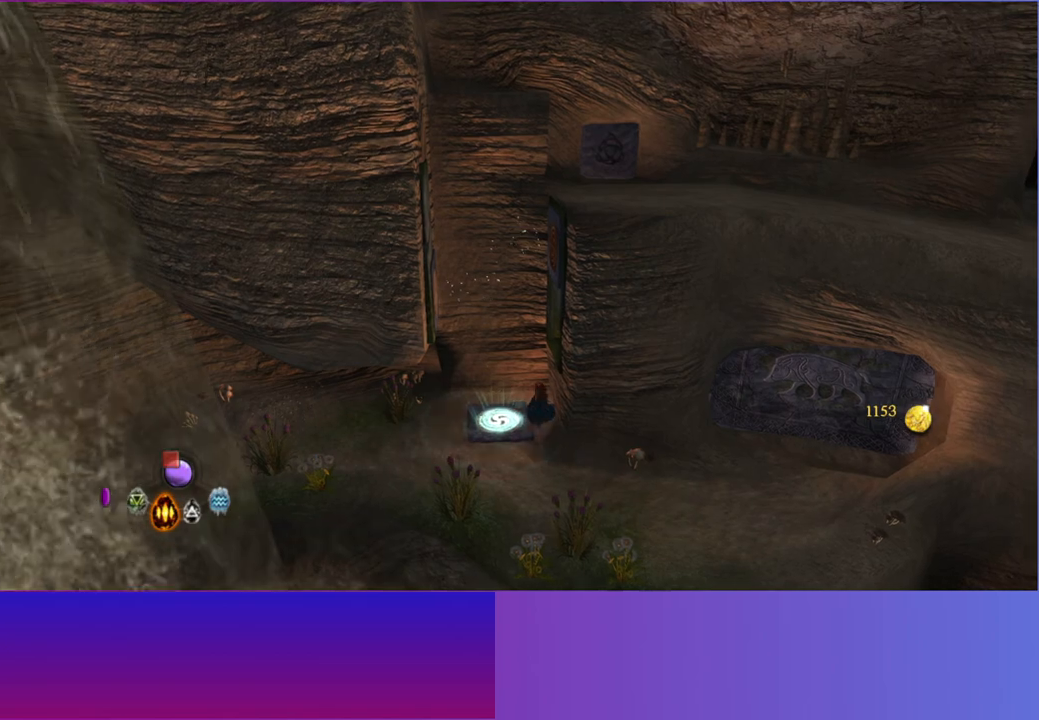
{"buttons": ["A"], "left_stick": "center", "right_stick": "center", "events": [[67, "A", "down"], [200, "A", "up"], [217, "left_stick", "right"], [267, "A", "down"], [383, "A", "up"], [483, "A", "down"], [500, "left_stick", "center"]]}
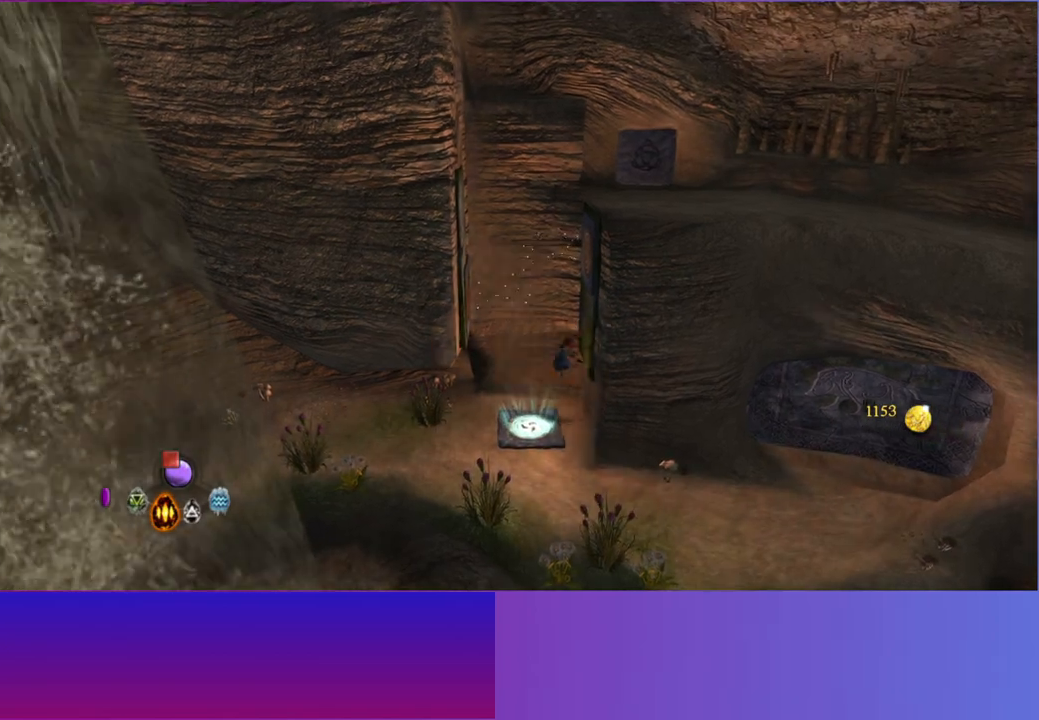
{"buttons": [], "left_stick": "center", "right_stick": "center", "events": [[67, "A", "up"], [167, "A", "down"], [267, "A", "up"], [367, "A", "down"], [467, "A", "up"]]}
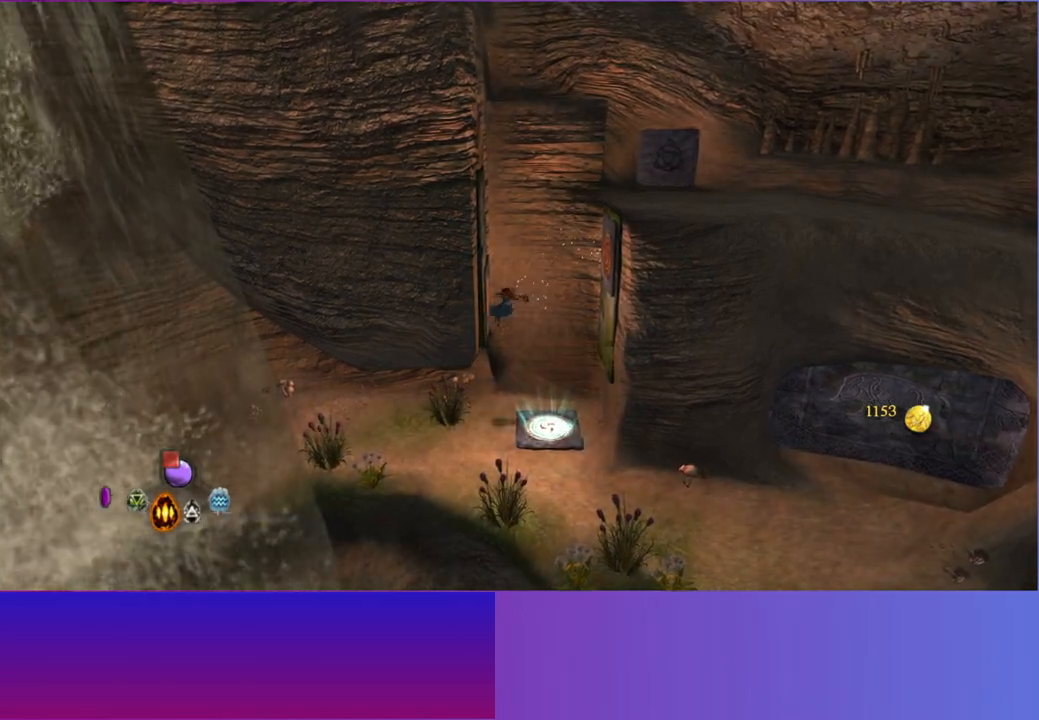
{"buttons": ["A"], "left_stick": "center", "right_stick": "center", "events": [[67, "A", "down"], [167, "A", "up"], [267, "A", "down"], [367, "A", "up"], [467, "A", "down"]]}
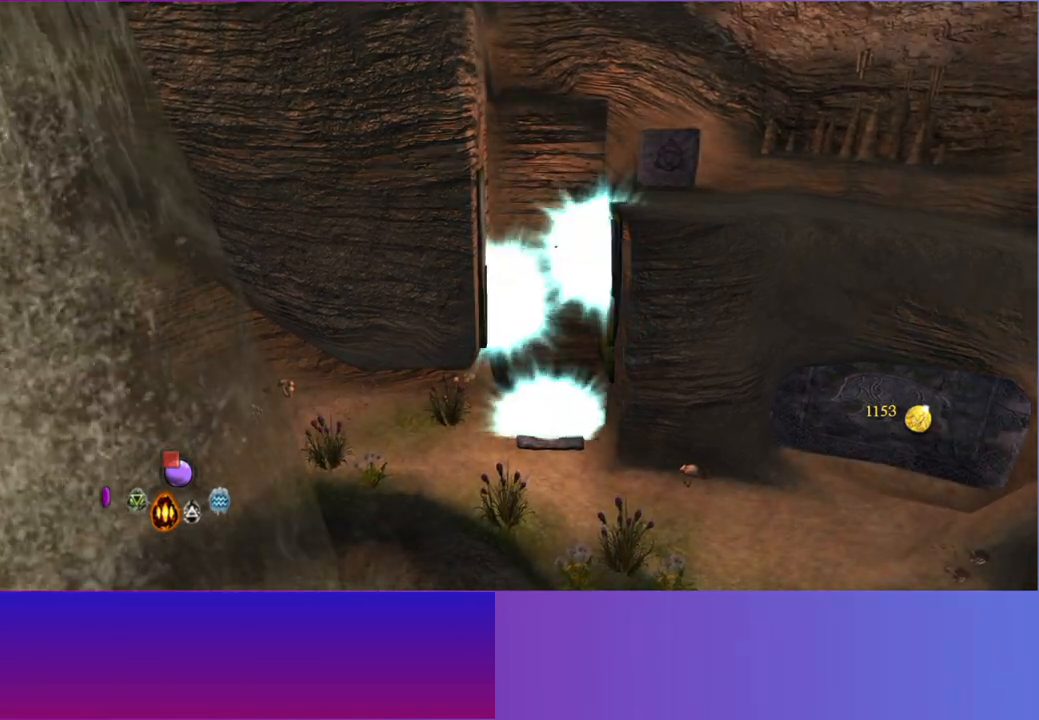
{"buttons": [], "left_stick": "center", "right_stick": "center", "events": [[83, "A", "up"], [183, "A", "down"], [283, "A", "up"], [367, "A", "down"], [483, "A", "up"]]}
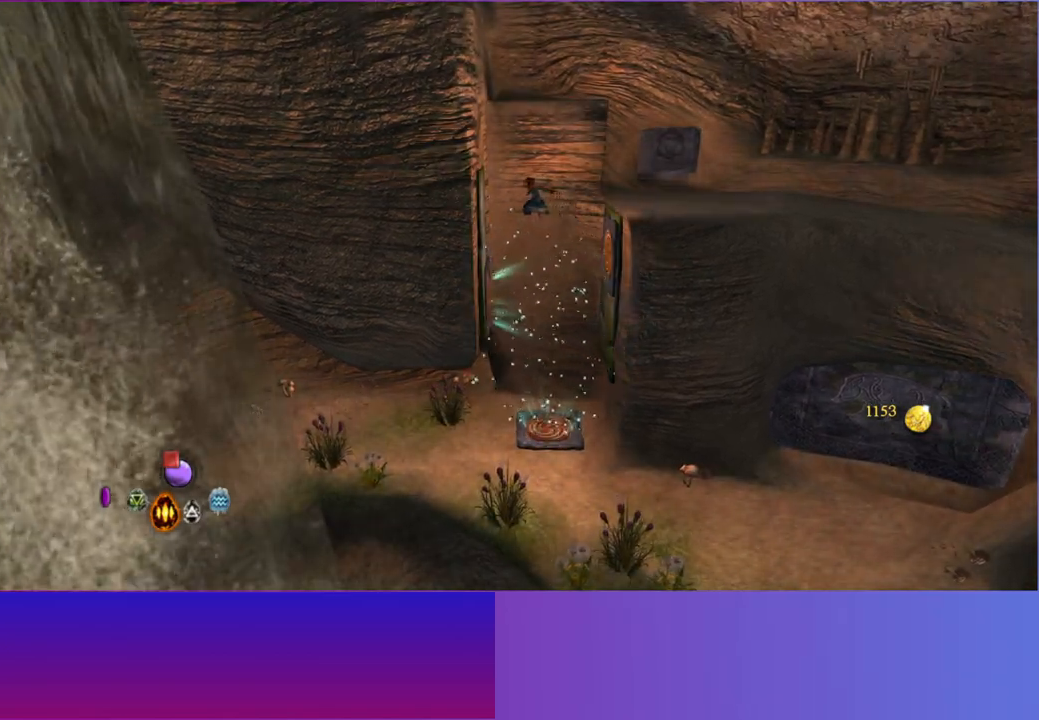
{"buttons": ["A"], "left_stick": "center", "right_stick": "center", "events": [[67, "A", "down"], [183, "A", "up"], [283, "A", "down"], [383, "A", "up"], [467, "A", "down"]]}
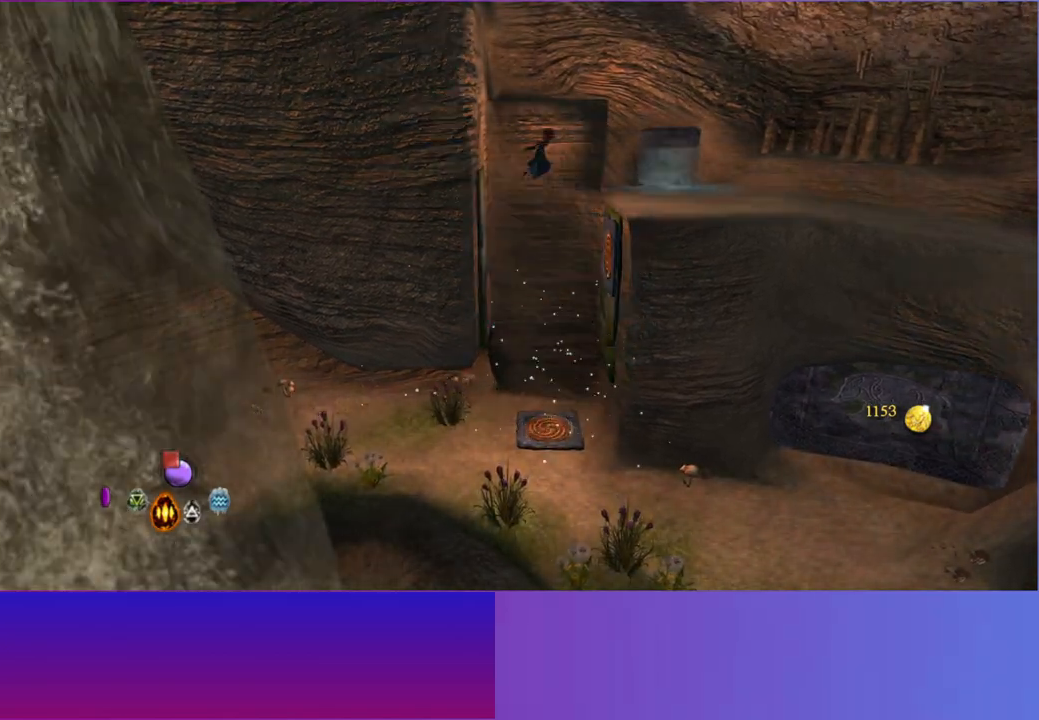
{"buttons": [], "left_stick": "right", "right_stick": "up", "events": [[67, "A", "up"], [83, "left_stick", "right"], [217, "right_stick", "up"]]}
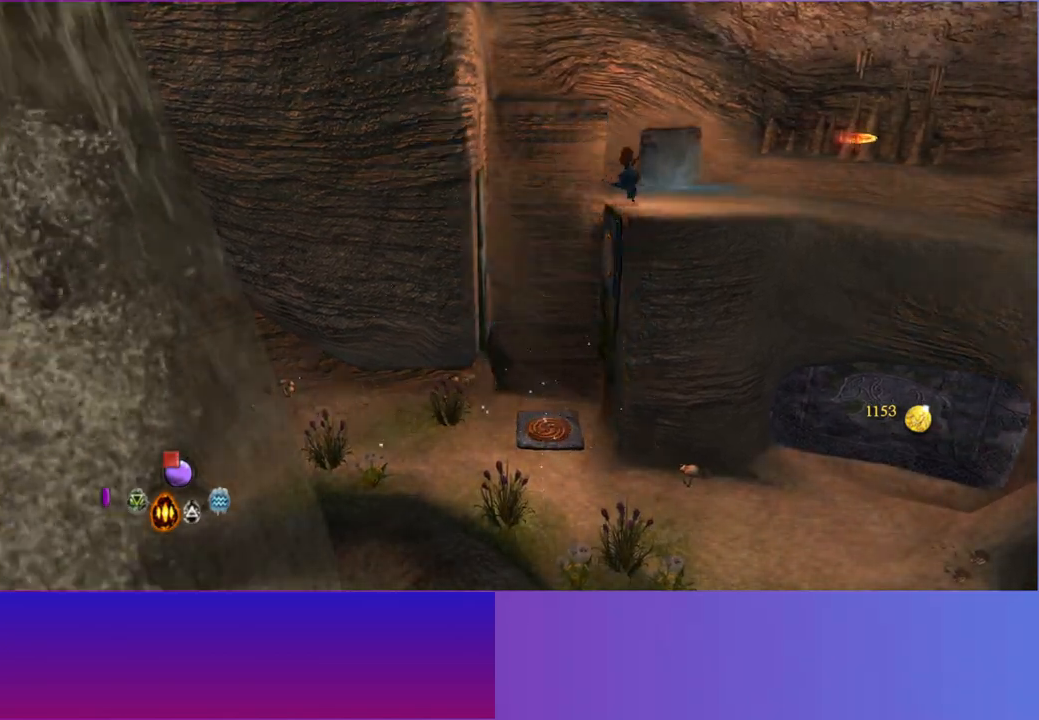
{"buttons": [], "left_stick": "right", "right_stick": "up", "events": []}
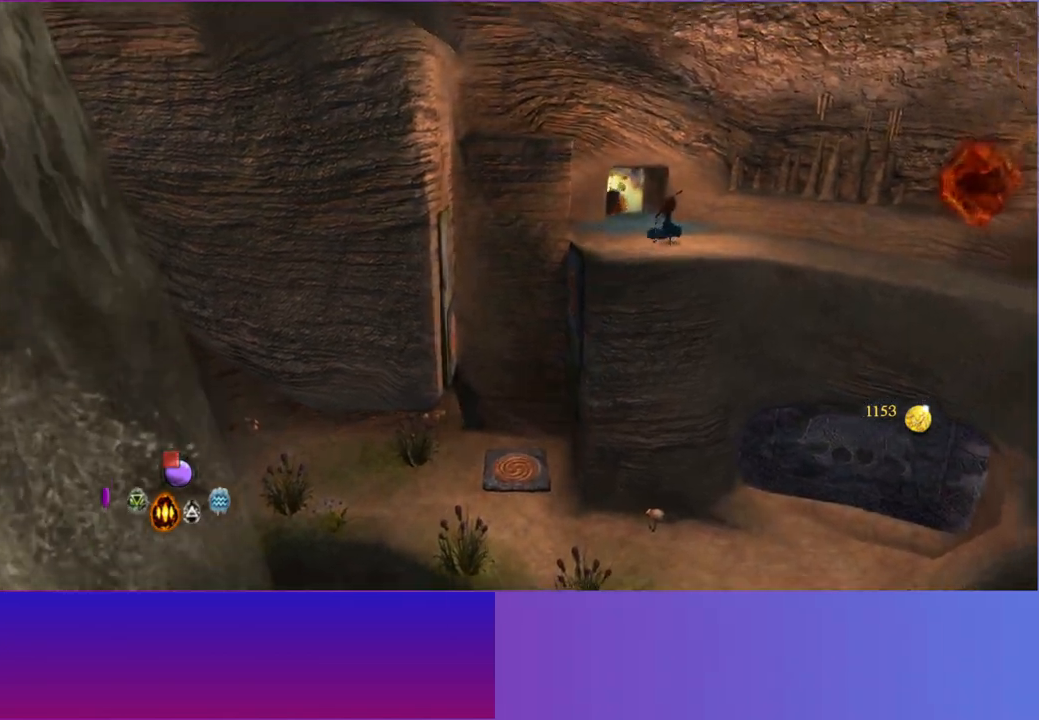
{"buttons": [], "left_stick": "right", "right_stick": "center", "events": [[83, "L2", "down"], [133, "right_stick", "center"], [217, "L2", "up"], [317, "L2", "down"], [450, "L2", "up"]]}
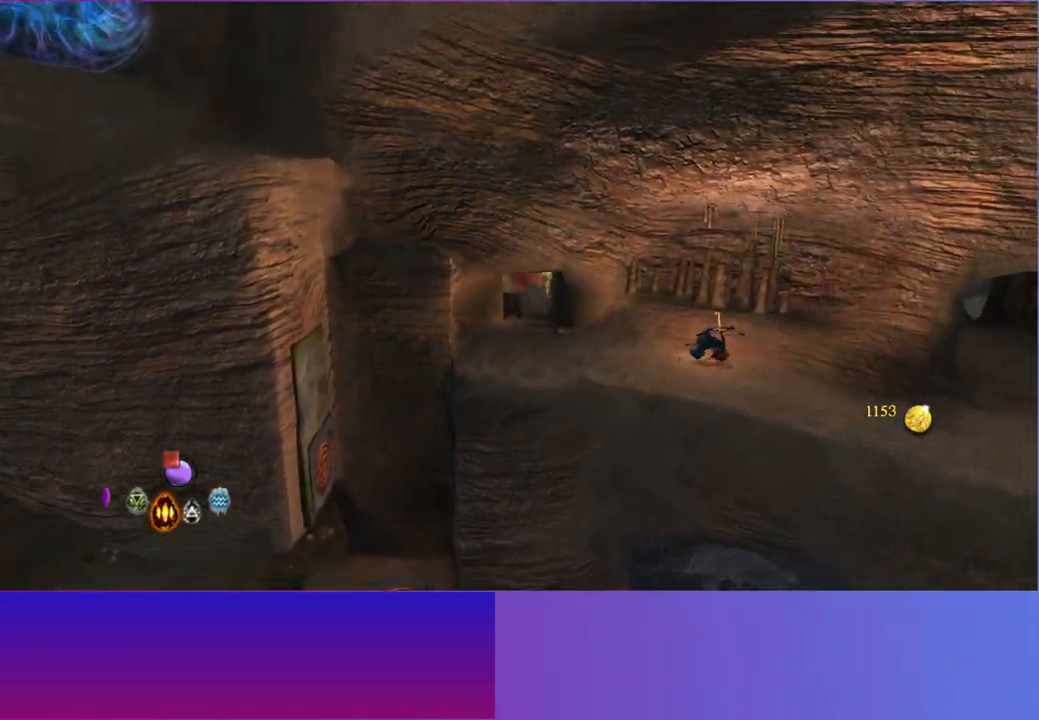
{"buttons": ["L2"], "left_stick": "right", "right_stick": "center", "events": [[33, "L2", "down"], [150, "L2", "up"], [250, "L2", "down"], [383, "L2", "up"], [467, "L2", "down"]]}
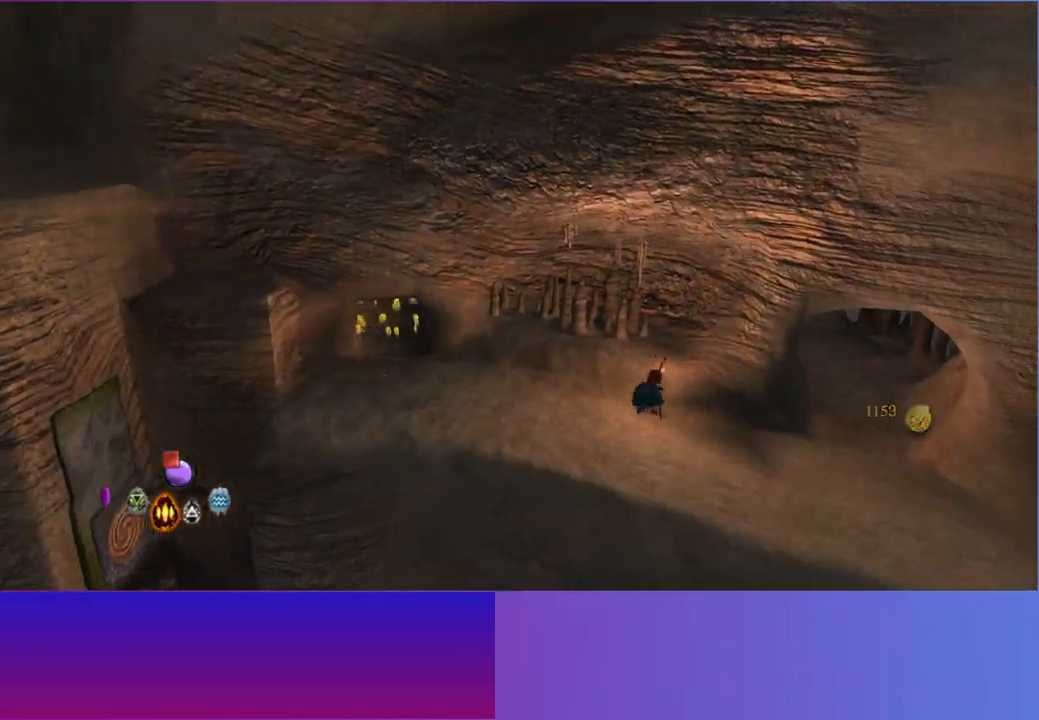
{"buttons": ["L2"], "left_stick": "up", "right_stick": "center", "events": [[117, "L2", "up"], [200, "L2", "down"], [300, "left_stick", "up-right"], [350, "L2", "up"], [400, "left_stick", "up"], [467, "L2", "down"]]}
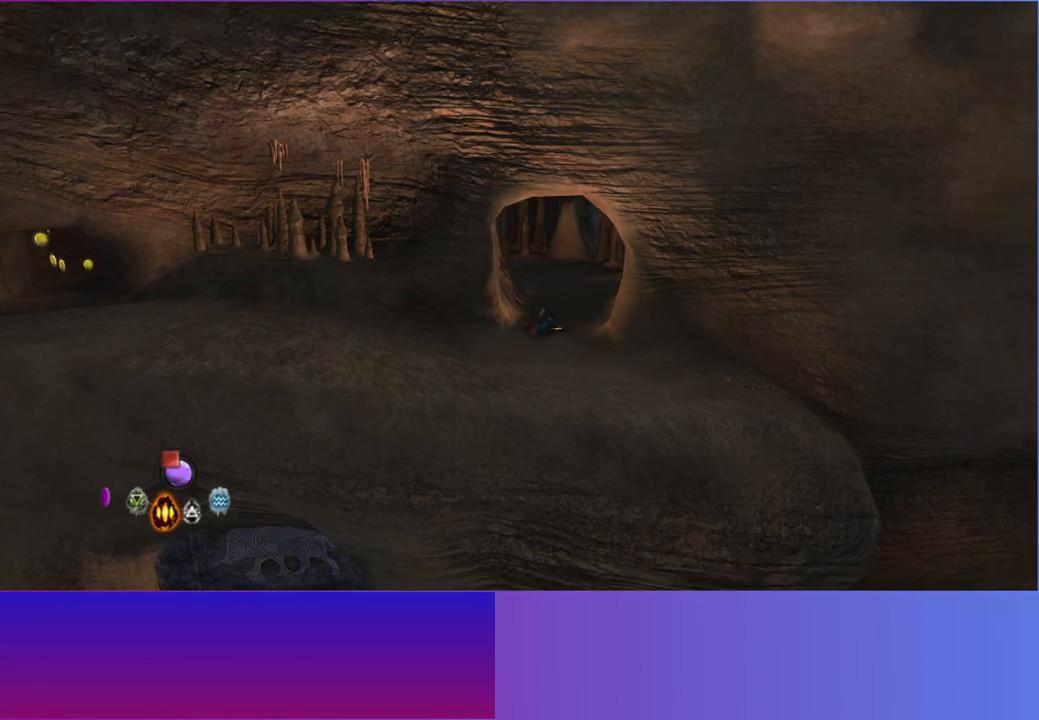
{"buttons": ["L2"], "left_stick": "up", "right_stick": "center", "events": [[100, "L2", "up"], [183, "L2", "down"], [317, "L2", "up"], [400, "L2", "down"]]}
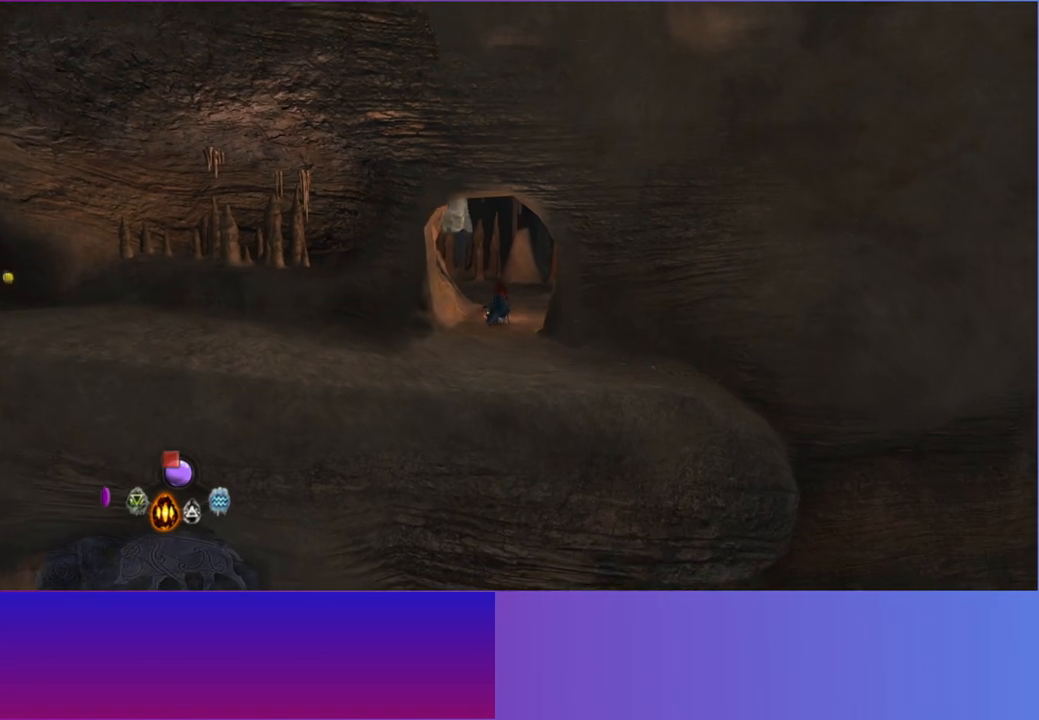
{"buttons": [], "left_stick": "up-left", "right_stick": "center", "events": [[33, "L2", "up"], [67, "left_stick", "up-left"], [117, "L2", "down"], [267, "L2", "up"], [350, "L2", "down"], [500, "L2", "up"]]}
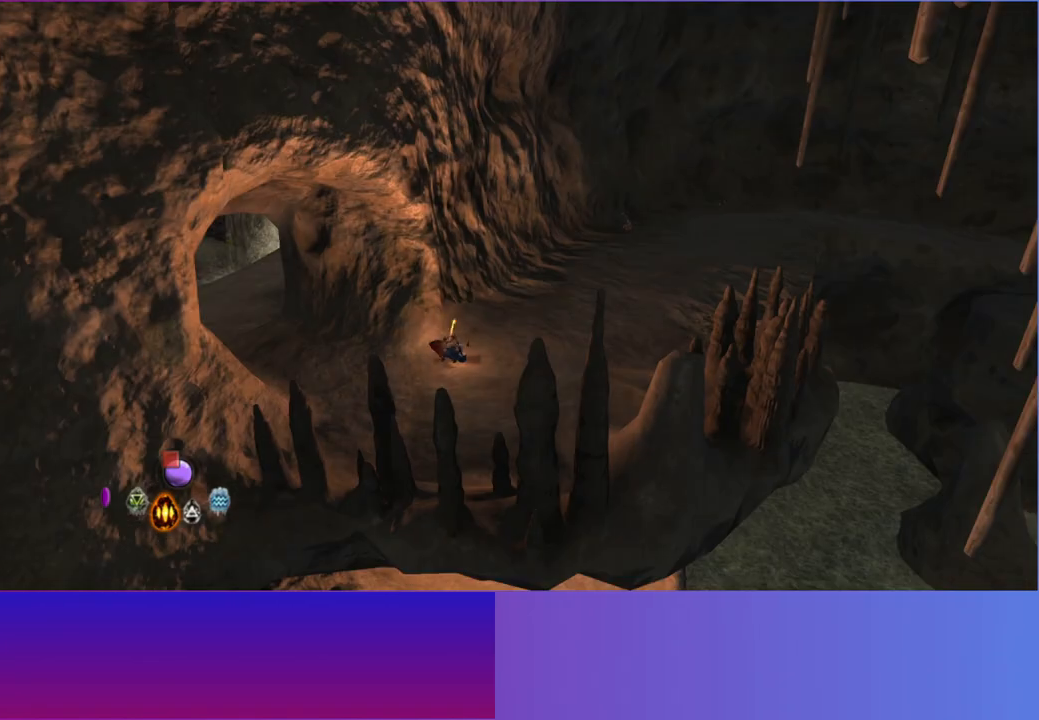
{"buttons": [], "left_stick": "up-right", "right_stick": "center", "events": [[67, "L2", "down"], [217, "L2", "up"], [317, "L2", "down"], [383, "left_stick", "up-right"], [467, "L2", "up"]]}
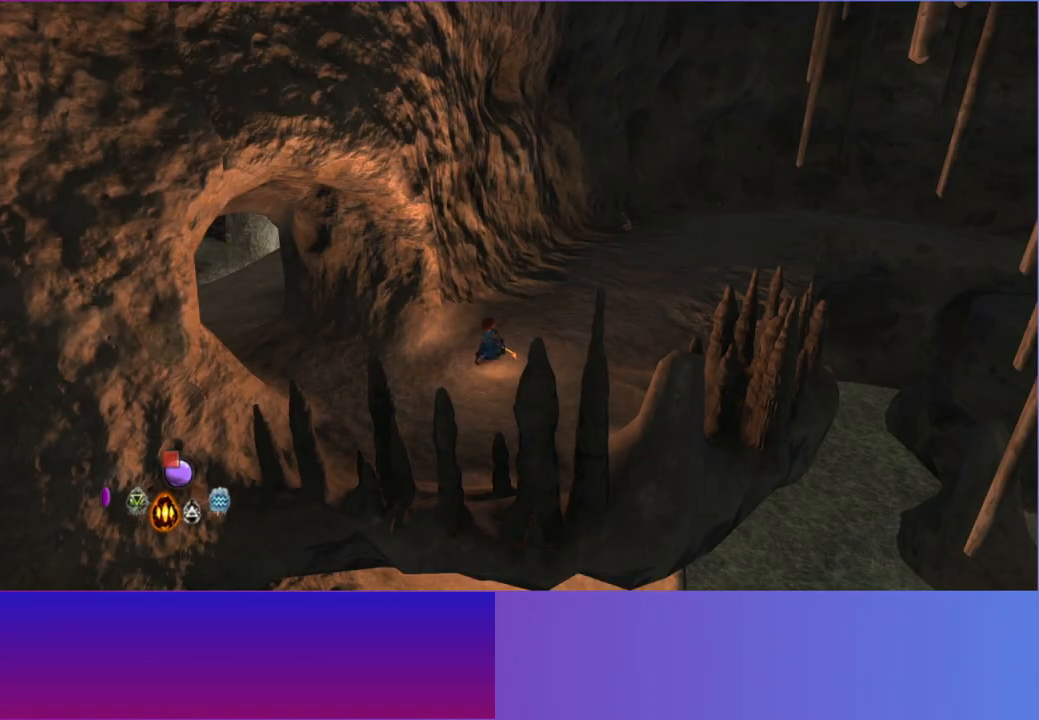
{"buttons": [], "left_stick": "up-right", "right_stick": "center", "events": [[83, "L2", "down"], [200, "L2", "up"], [300, "L2", "down"], [433, "L2", "up"]]}
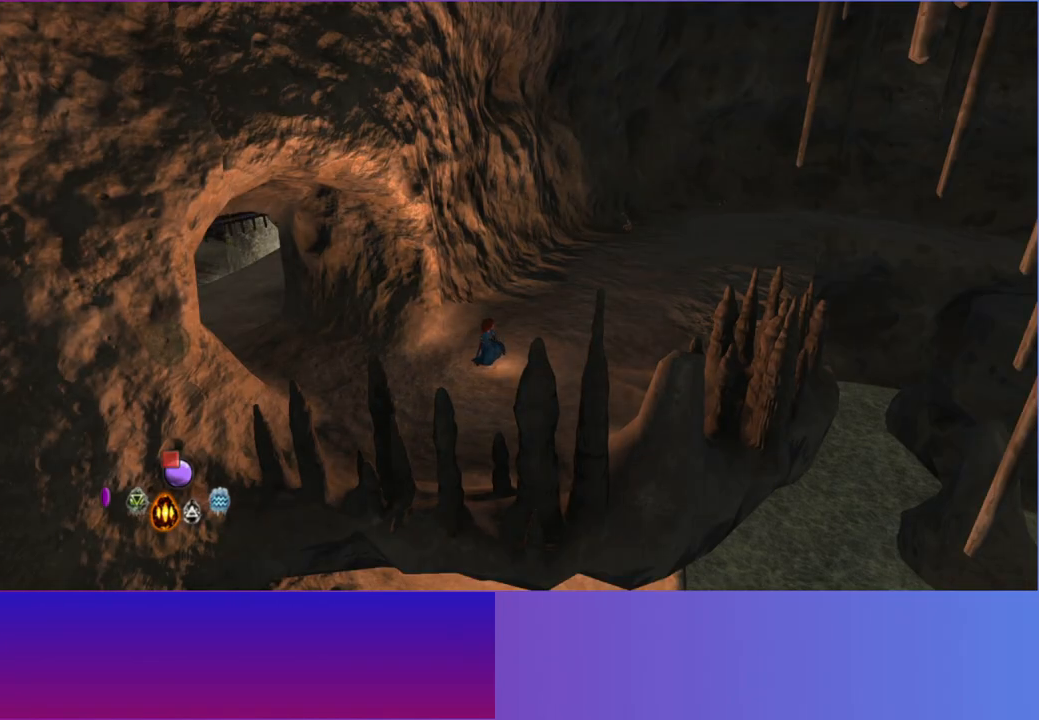
{"buttons": ["L2"], "left_stick": "up-right", "right_stick": "center", "events": [[17, "L2", "down"], [167, "L2", "up"], [250, "L2", "down"], [350, "L2", "up"], [450, "L2", "down"]]}
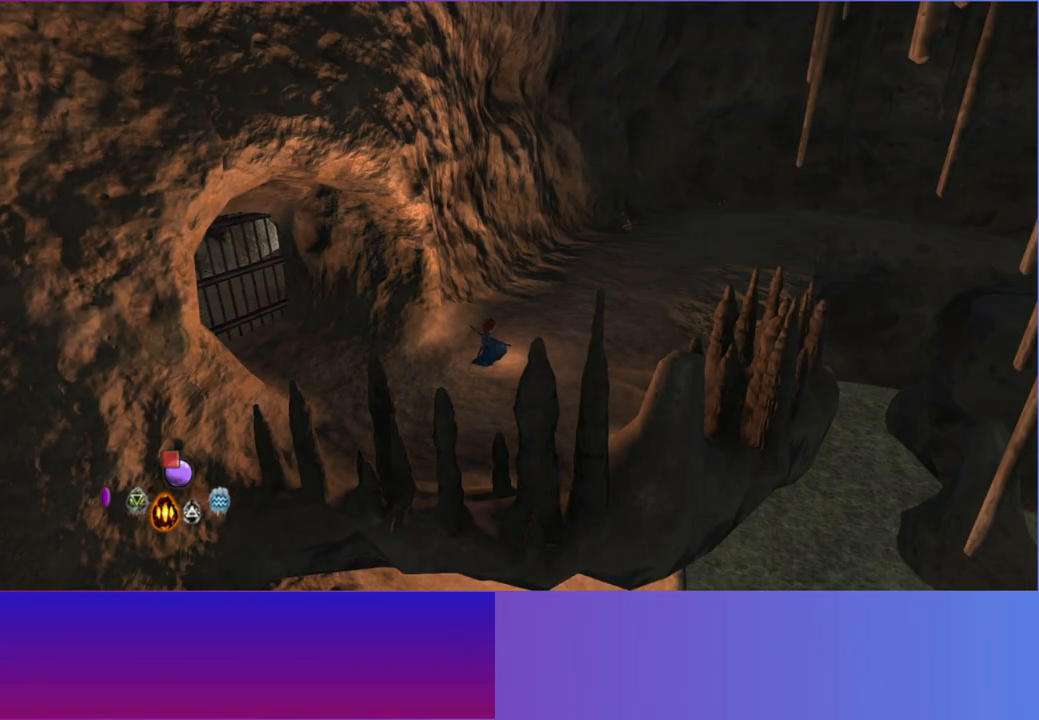
{"buttons": ["L2"], "left_stick": "up-right", "right_stick": "center", "events": [[83, "L2", "up"], [183, "L2", "down"], [317, "L2", "up"], [417, "L2", "down"]]}
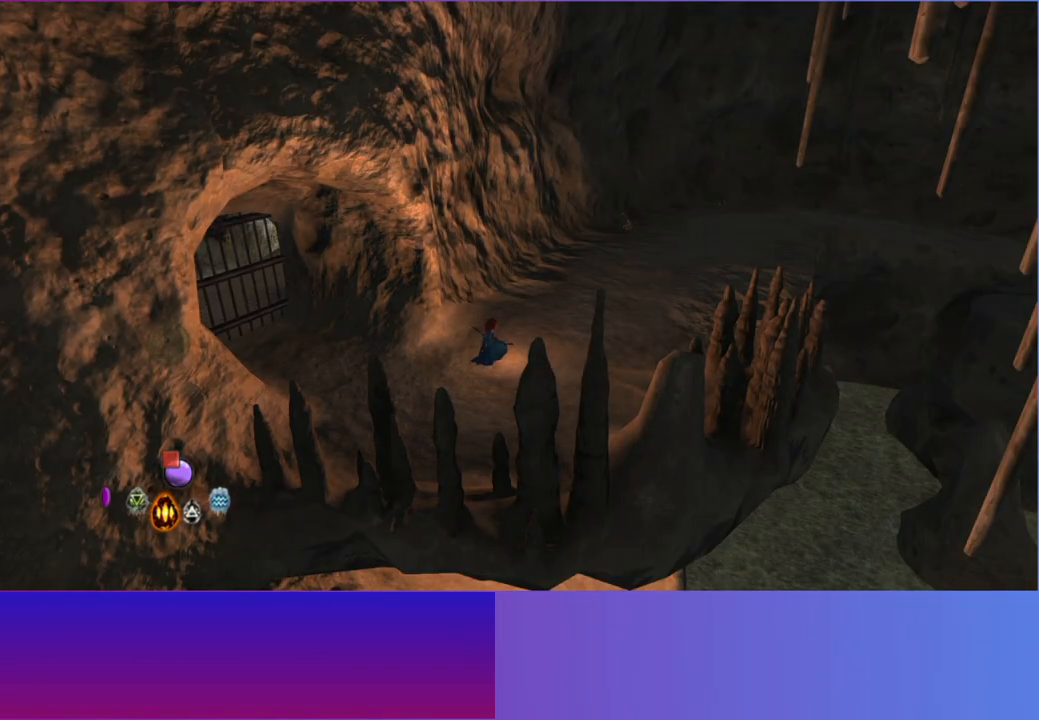
{"buttons": [], "left_stick": "up-right", "right_stick": "center", "events": [[33, "L2", "up"], [133, "L2", "down"], [267, "L2", "up"], [350, "L2", "down"], [483, "L2", "up"]]}
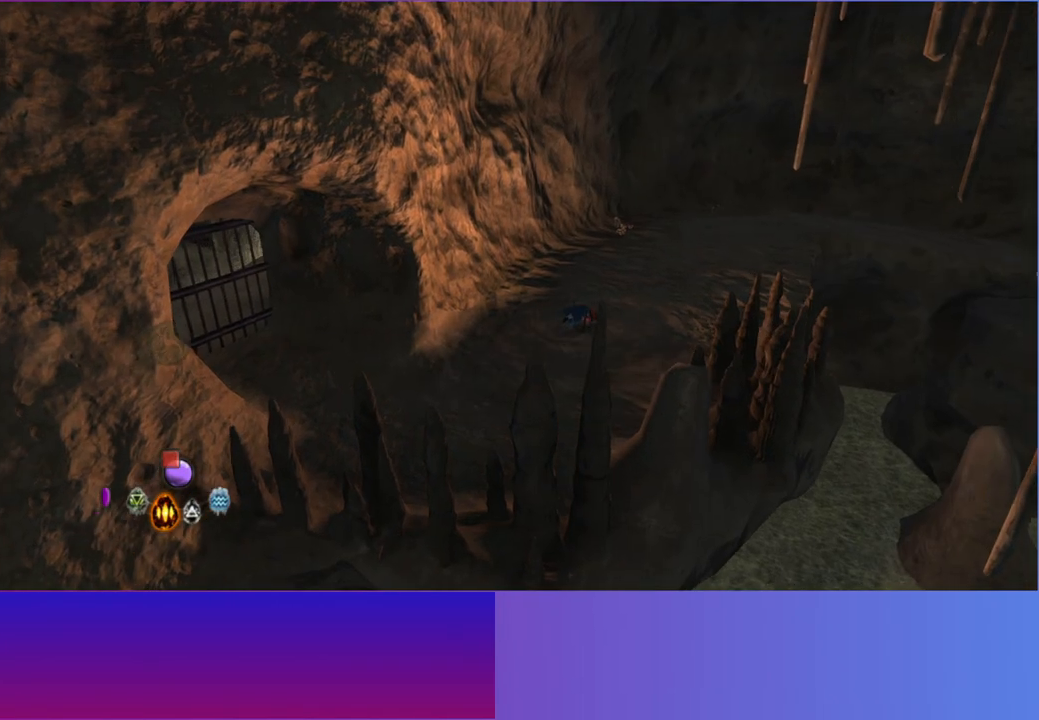
{"buttons": [], "left_stick": "up-right", "right_stick": "right", "events": [[100, "L2", "down"], [217, "L2", "up"], [217, "right_stick", "right"], [317, "L2", "down"], [467, "L2", "up"]]}
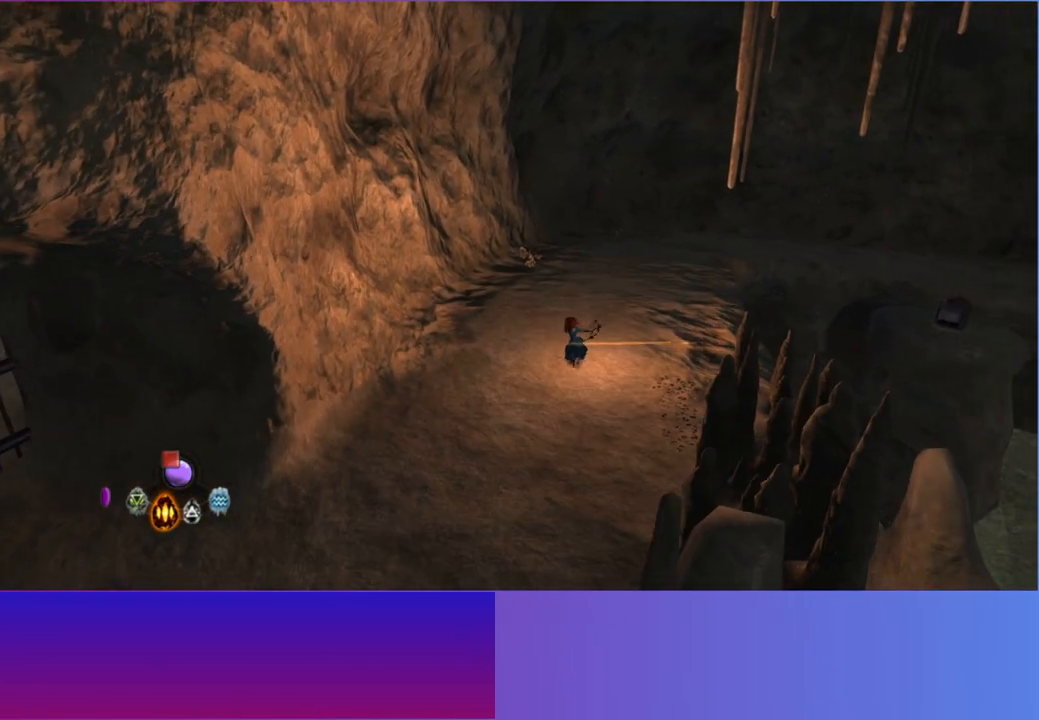
{"buttons": [], "left_stick": "up-right", "right_stick": "right", "events": [[50, "L2", "down"], [83, "left_stick", "up"], [200, "L2", "up"], [433, "left_stick", "up-right"]]}
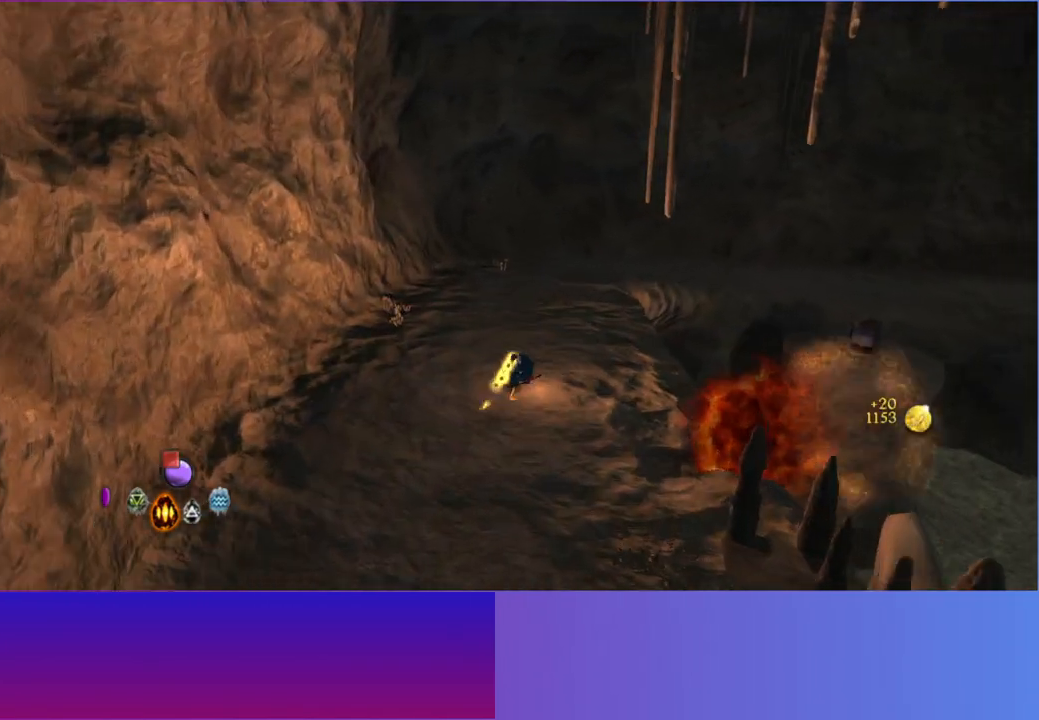
{"buttons": [], "left_stick": "up-right", "right_stick": "right", "events": []}
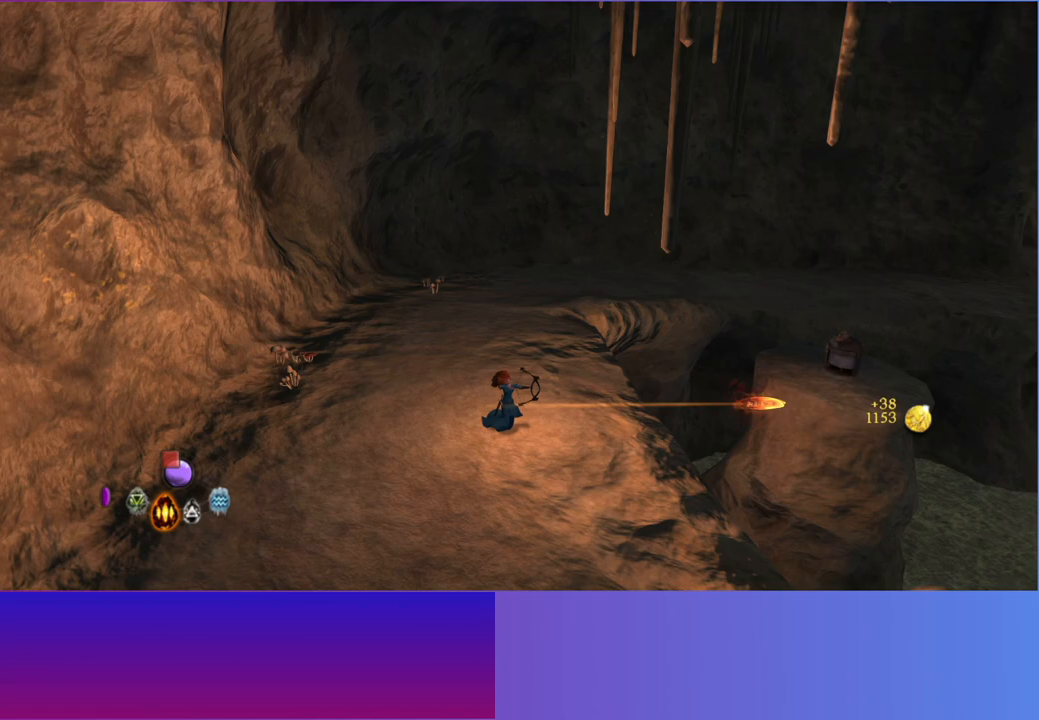
{"buttons": [], "left_stick": "up-right", "right_stick": "right", "events": []}